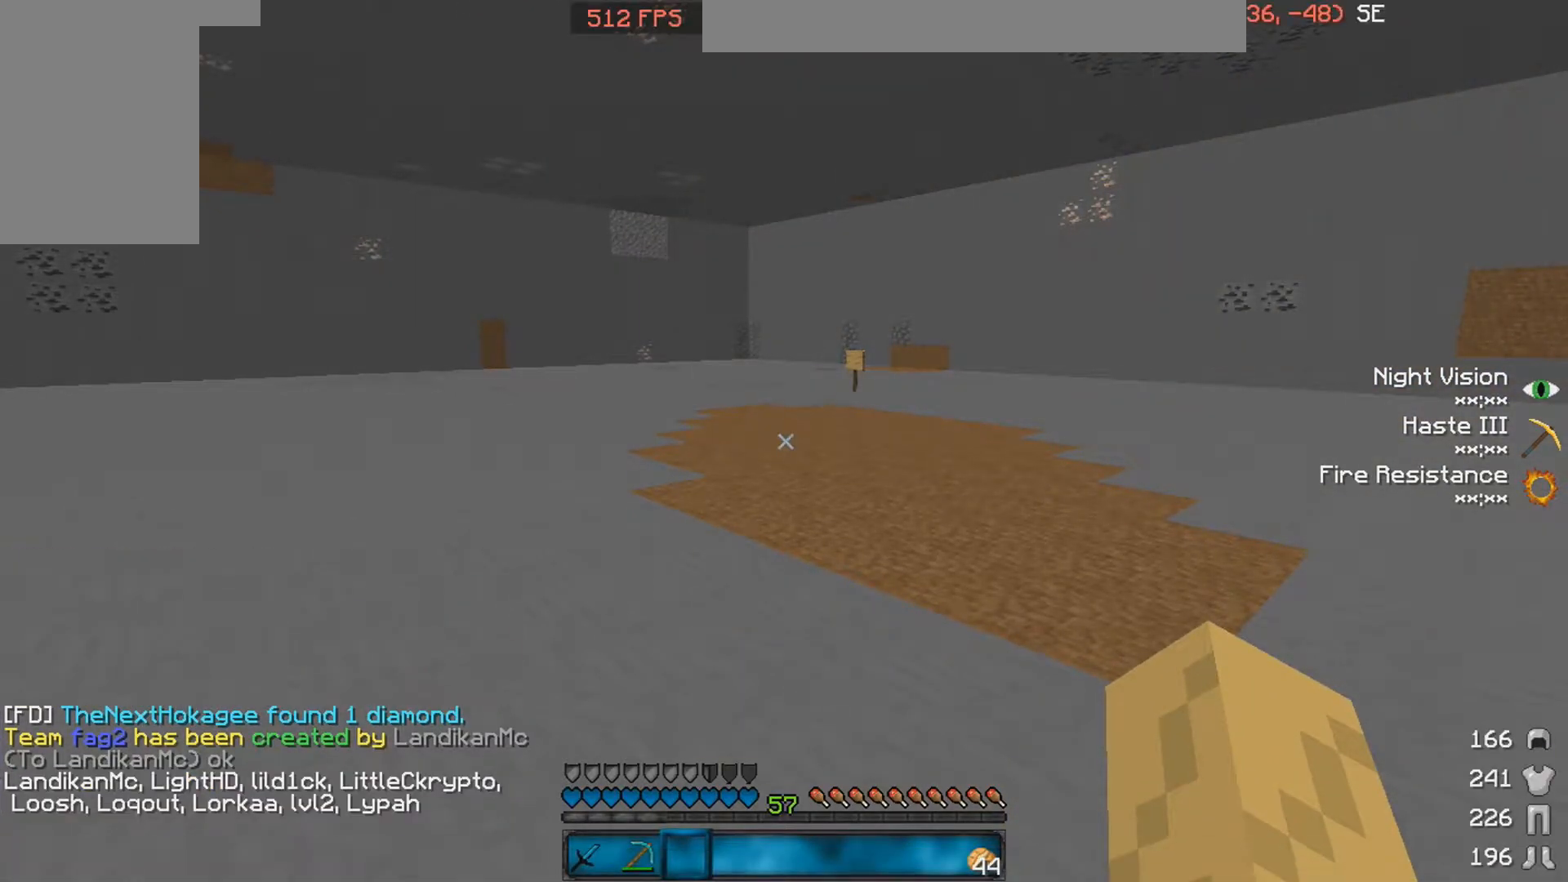
Gameplay with keyboard and mouse; each line is a JSON object with the keys and mouse buttons held at the frame after it. "events" lists presses ("down") and releases ("up") of "a", "d", "s", "space", "w", "mouse_left" and "mouse_right" between this image and that frame as [ms after this image, input, new state], when the widget could be followed in between. "mouse_left", "mouse_right" = the "left", "right" buttons of the "mouse" list. No other keys are recorded. Fast repeated clicks can show as one long hold. Mouse movement is not recorded.
{"keys": ["w"], "mouse": [], "events": [[233, "w", "down"]]}
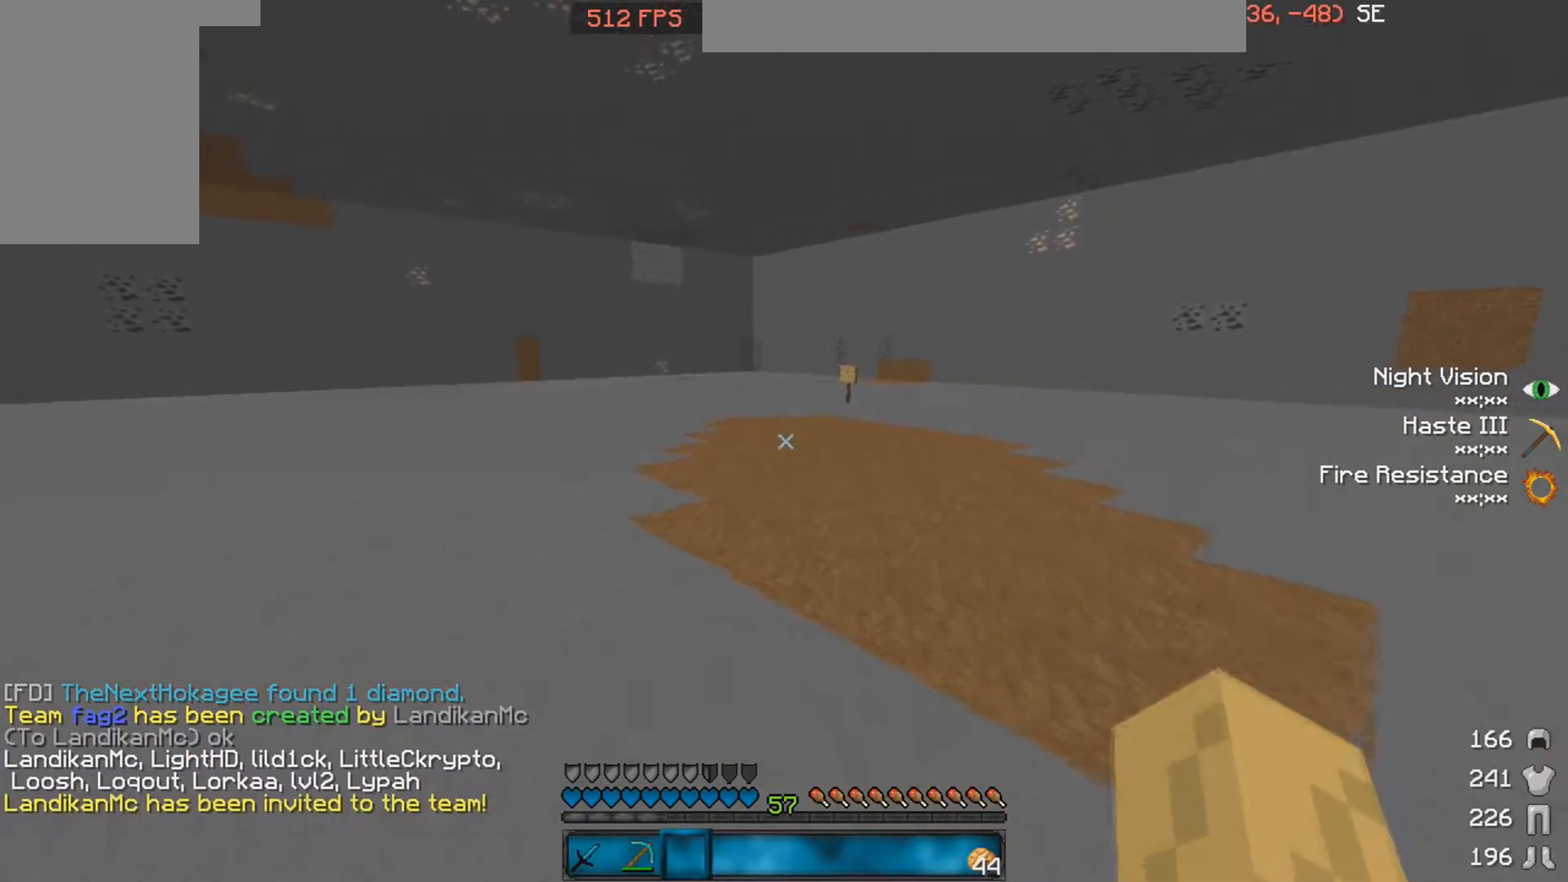
{"keys": ["space", "w"], "mouse": [], "events": [[33, "space", "down"]]}
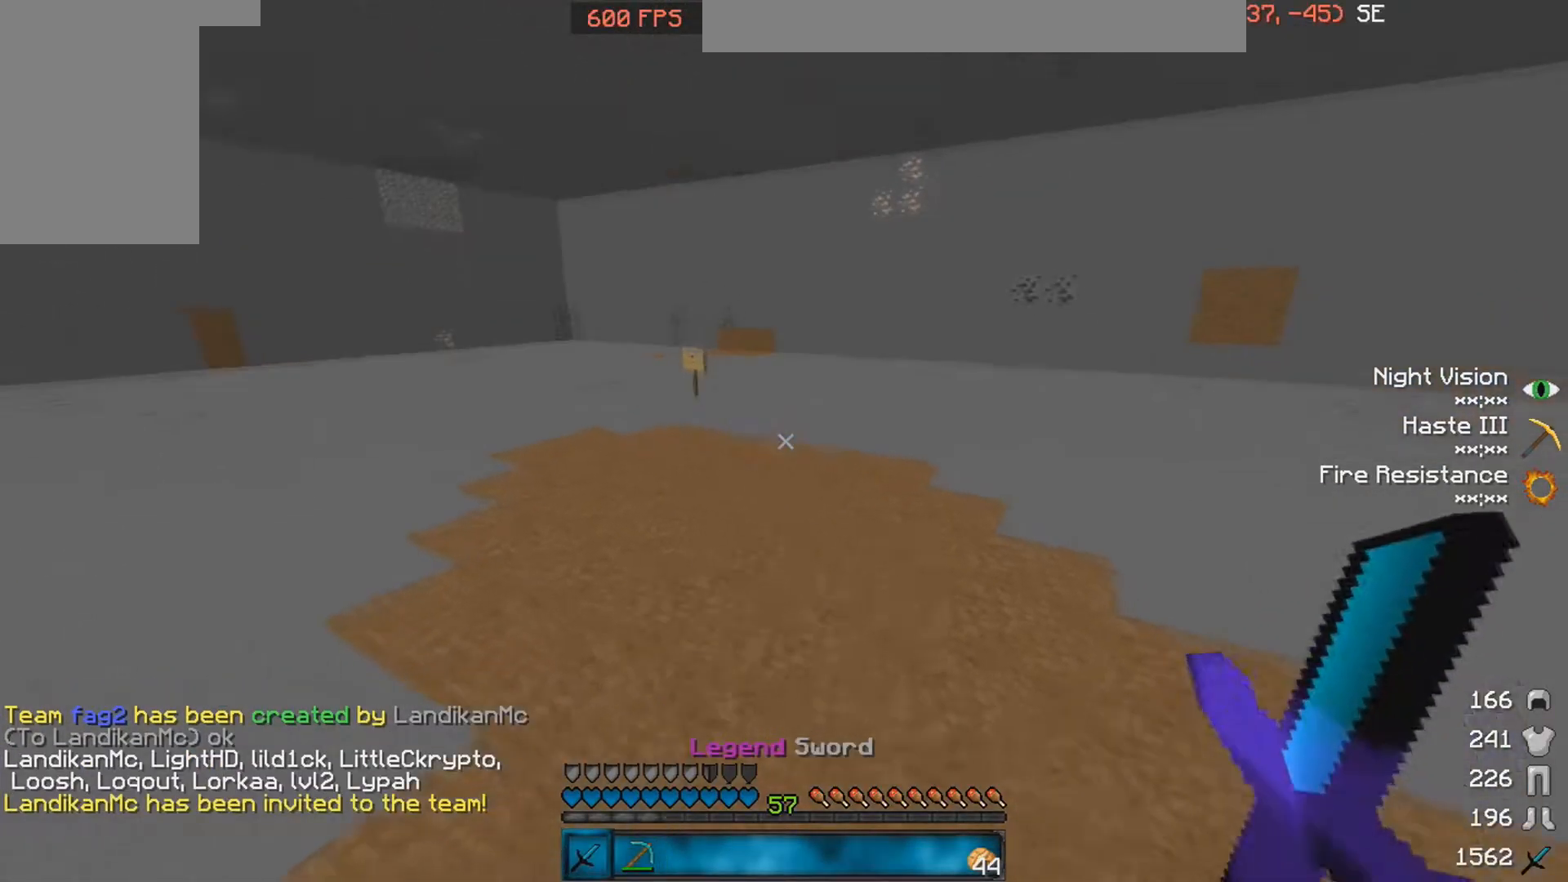
{"keys": ["space", "w"], "mouse": [], "events": []}
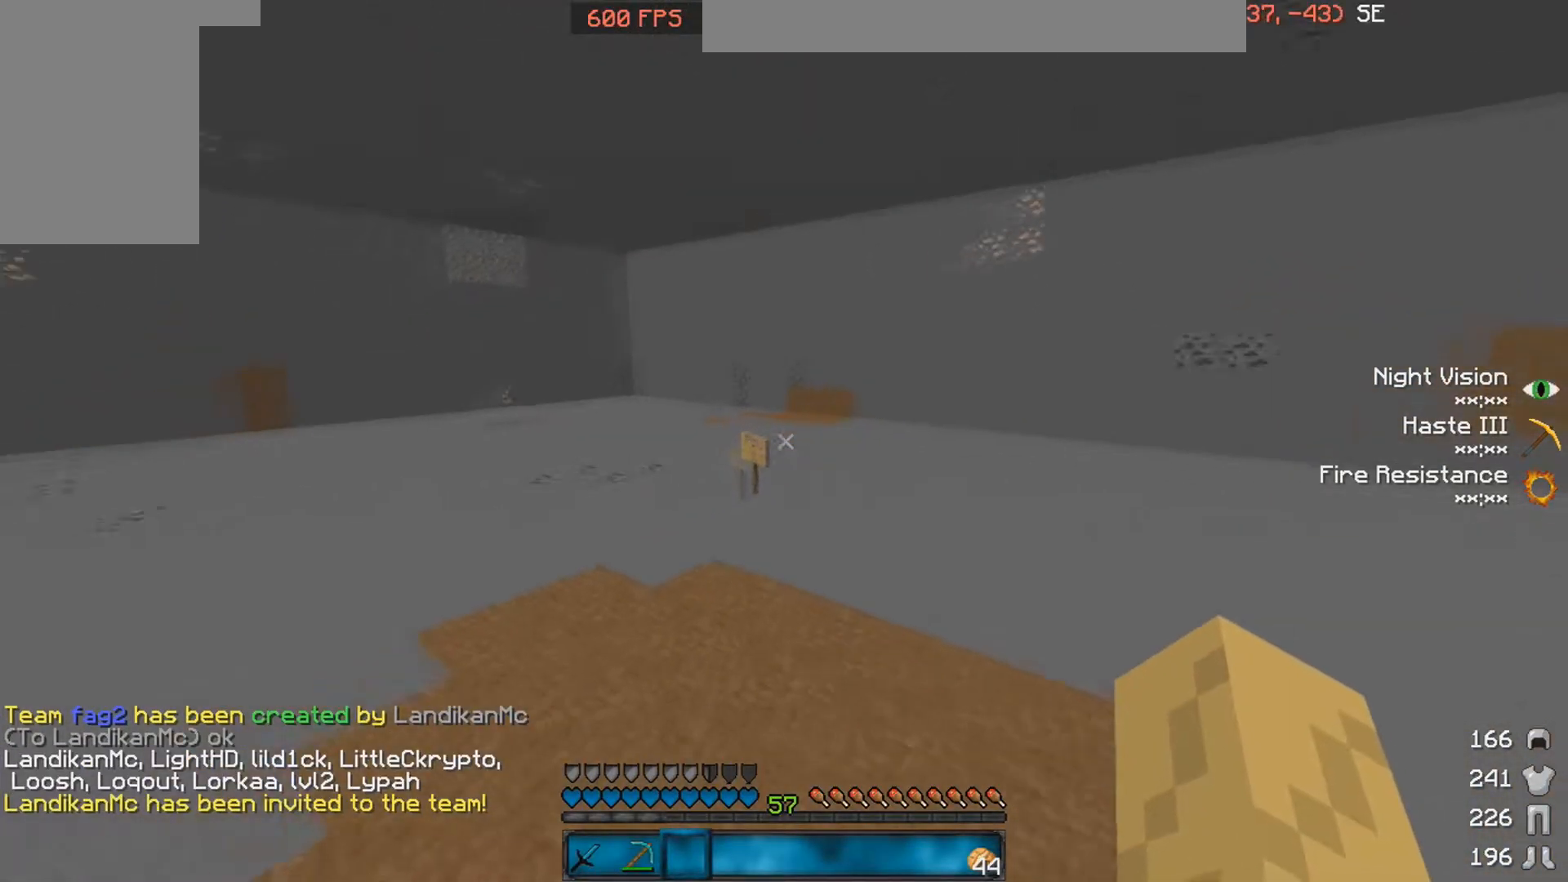
{"keys": ["space", "w"], "mouse": [], "events": []}
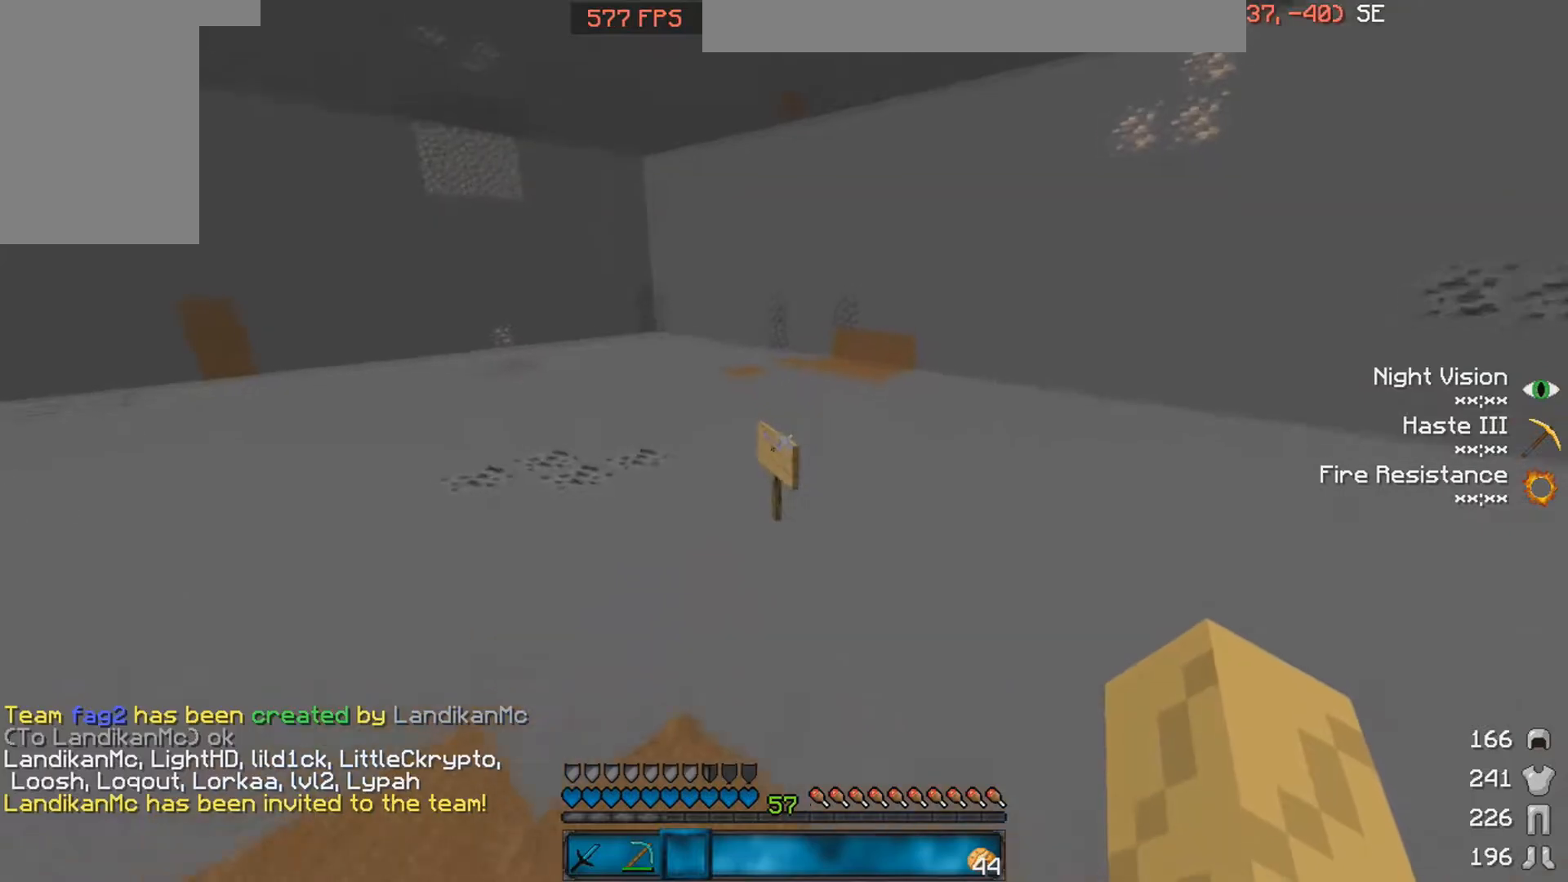
{"keys": [], "mouse": ["right"], "events": [[33, "a", "down"], [83, "space", "up"], [333, "a", "up"], [483, "mouse_right", "down"], [483, "w", "up"]]}
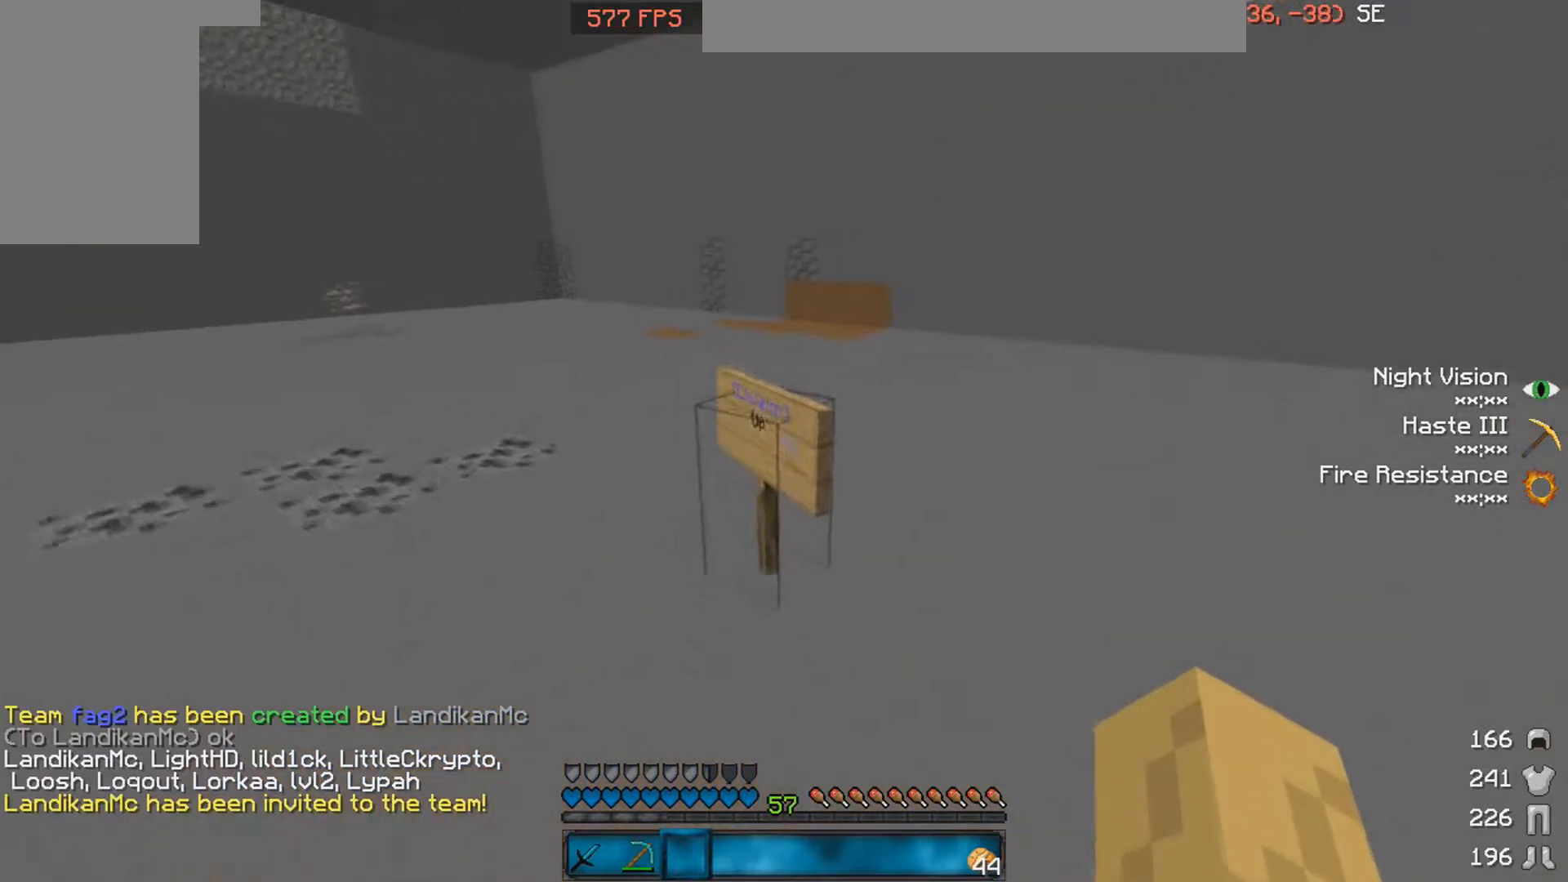
{"keys": [], "mouse": [], "events": [[83, "mouse_right", "up"]]}
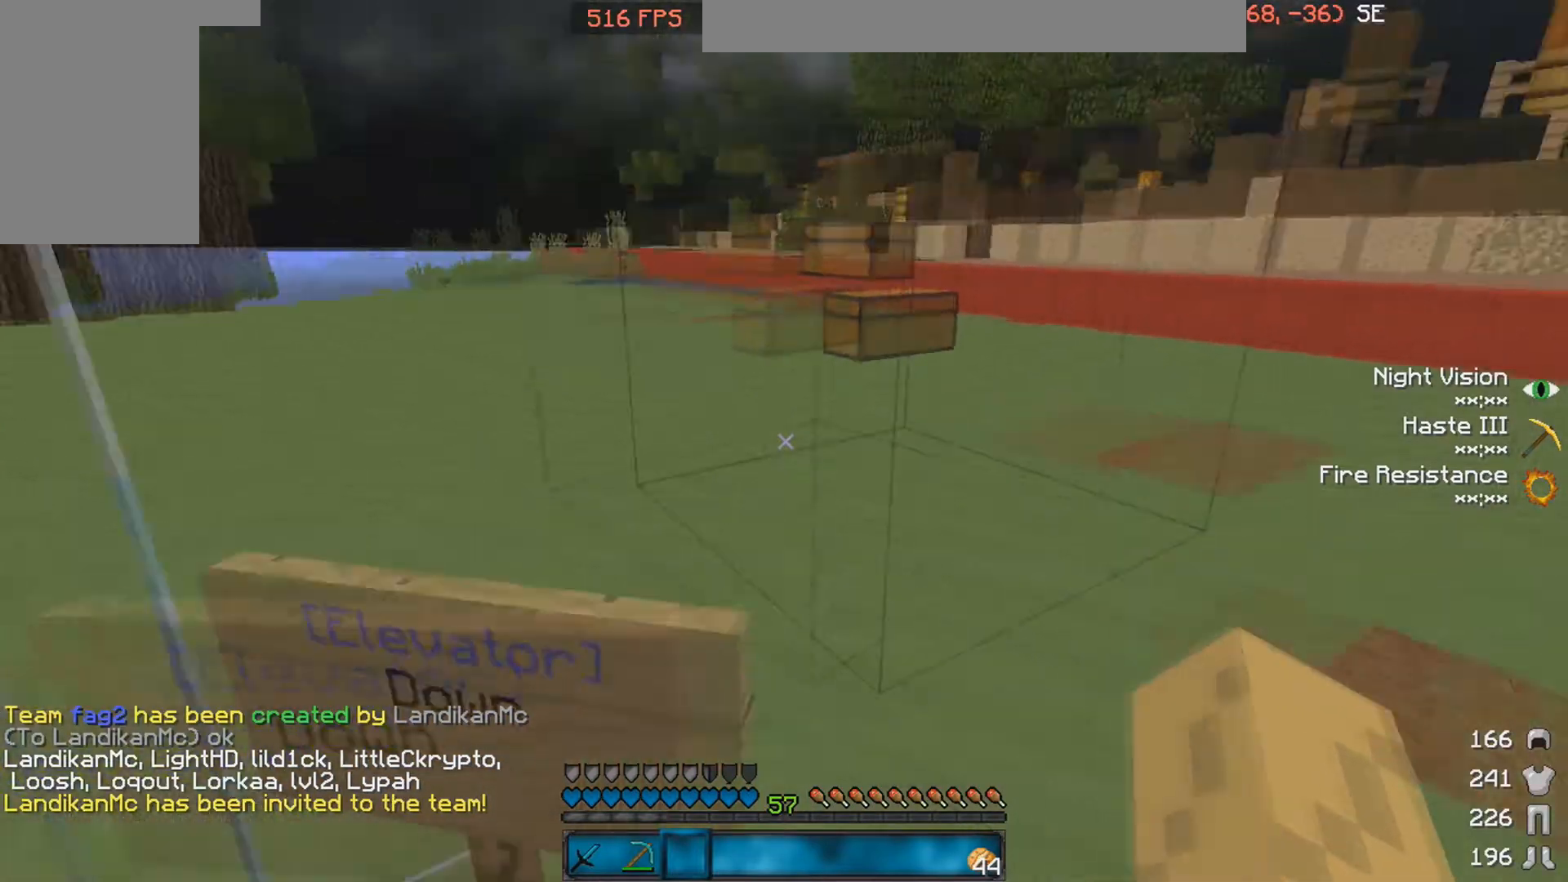
{"keys": ["a", "w"], "mouse": [], "events": [[33, "w", "down"], [333, "a", "down"]]}
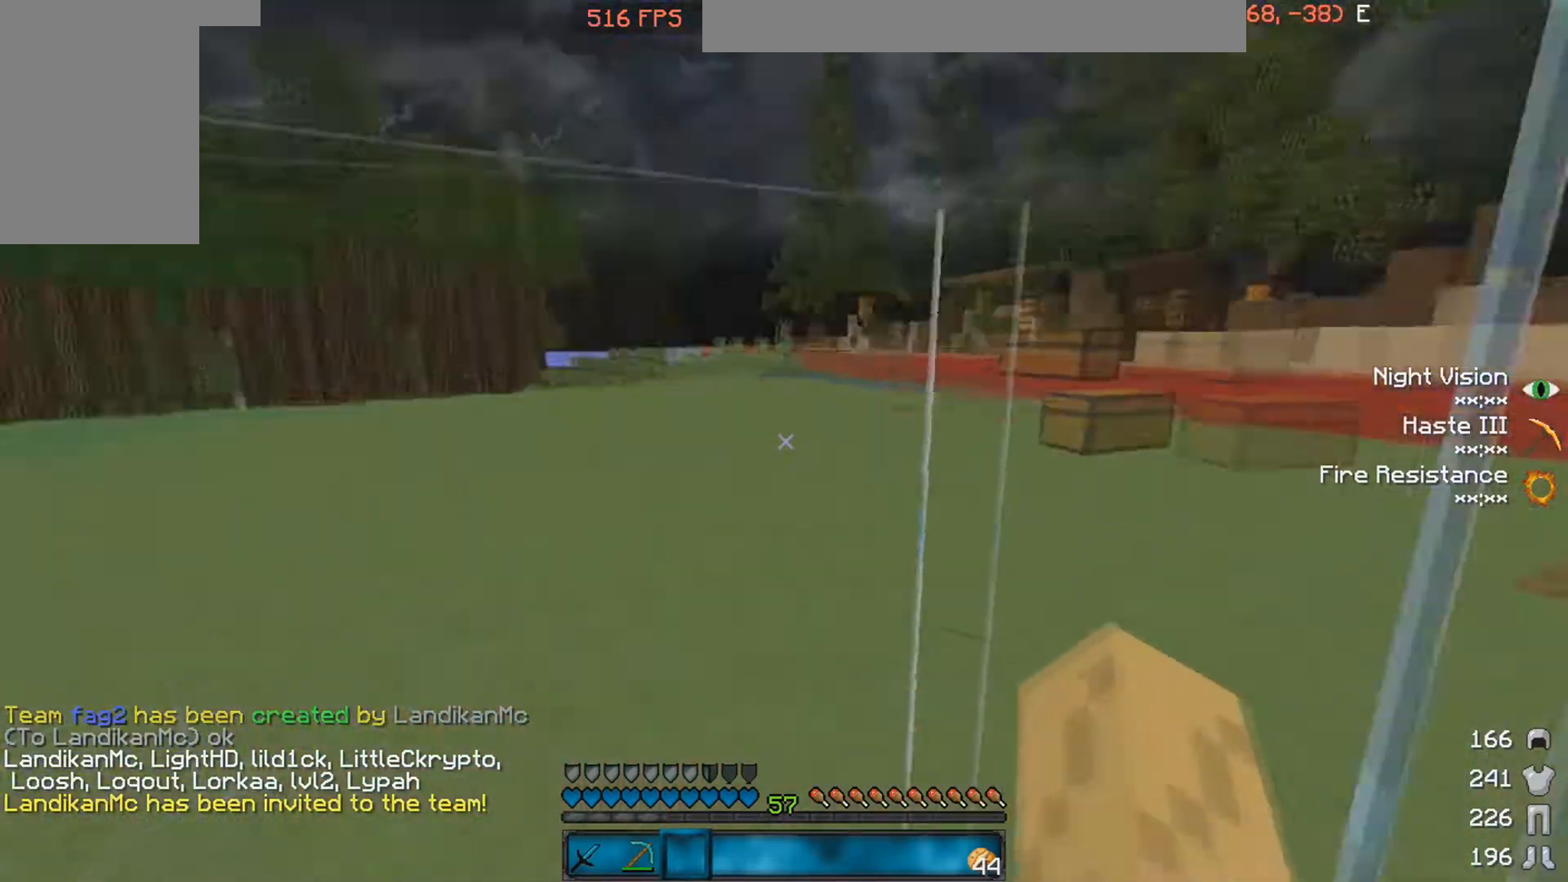
{"keys": ["a", "w"], "mouse": [], "events": []}
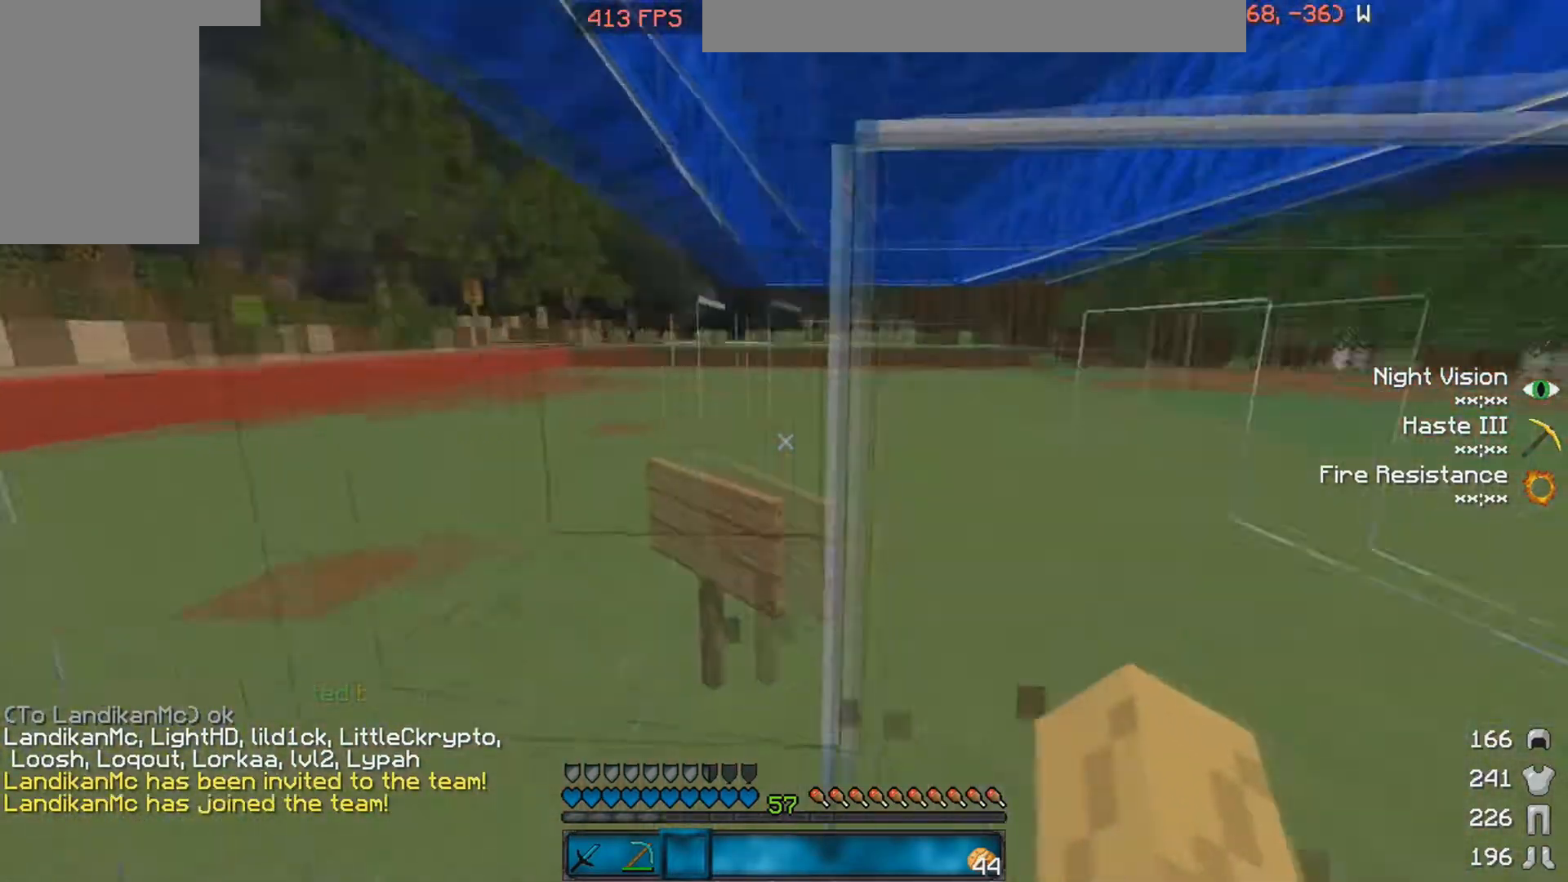
{"keys": ["w"], "mouse": [], "events": [[33, "w", "up"], [283, "w", "down"], [483, "a", "up"]]}